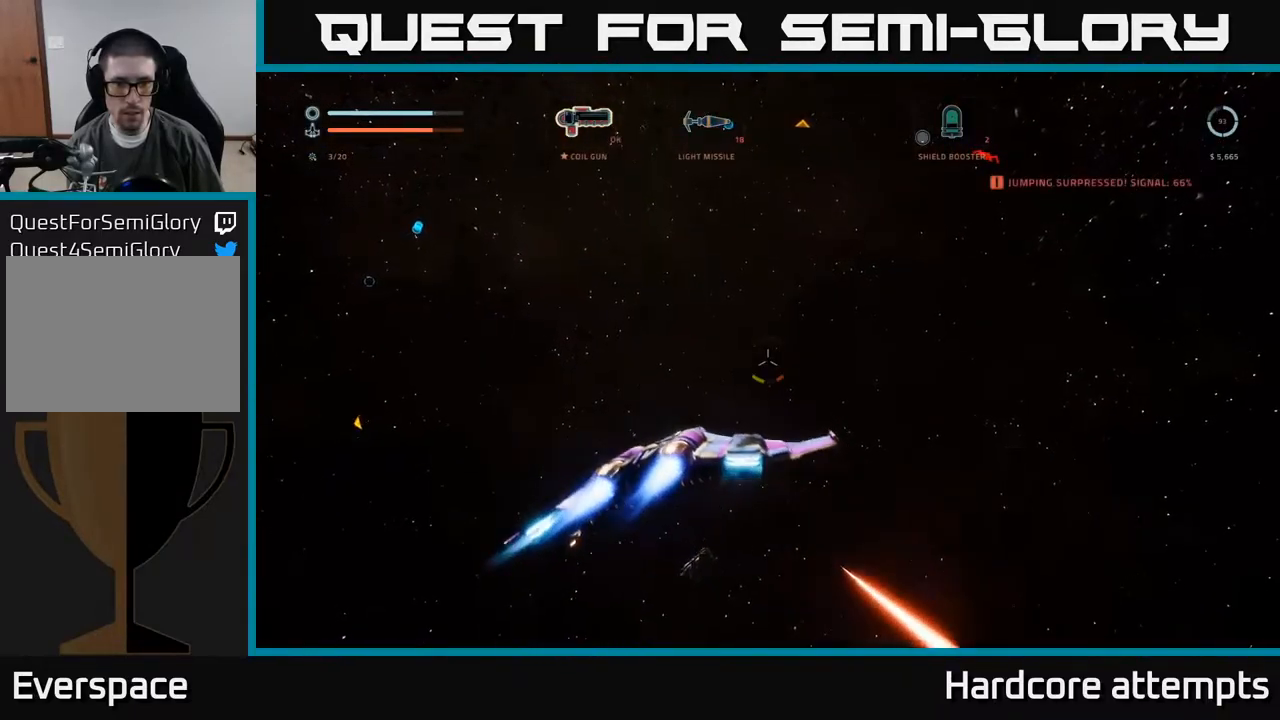
Gameplay with a controller (Xbox layout); each line is a JSON object with the inputs held at the frame after it (dt_ms = milliseconds from this image to that frame). "events" lists button and stick changes between this image and that frame as [ms after this image, input, new state], when the widget could be followed in between.
{"dt_ms": 500, "buttons": [], "left_stick": "down-left", "right_stick": "down-right", "events": [[17, "L1", "up"], [83, "left_stick", "down-left"], [383, "right_stick", "down-right"]]}
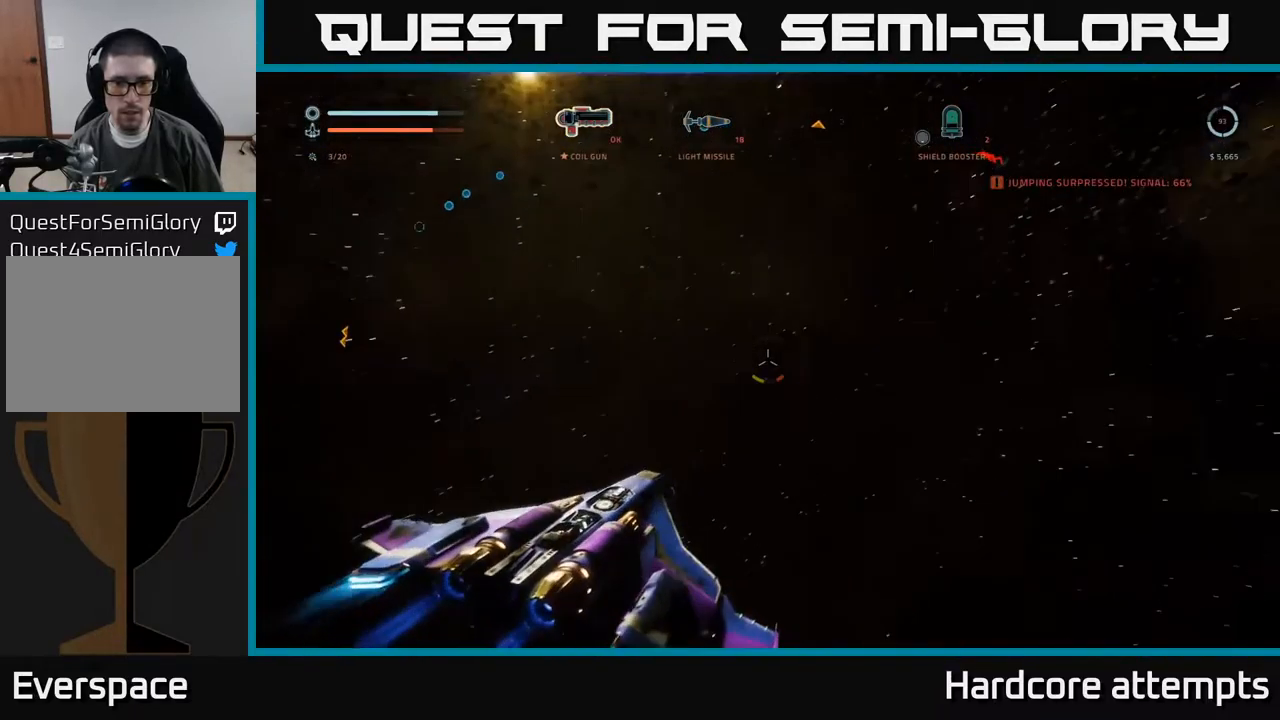
{"dt_ms": 500, "buttons": [], "left_stick": "down-left", "right_stick": "right", "events": [[450, "right_stick", "right"]]}
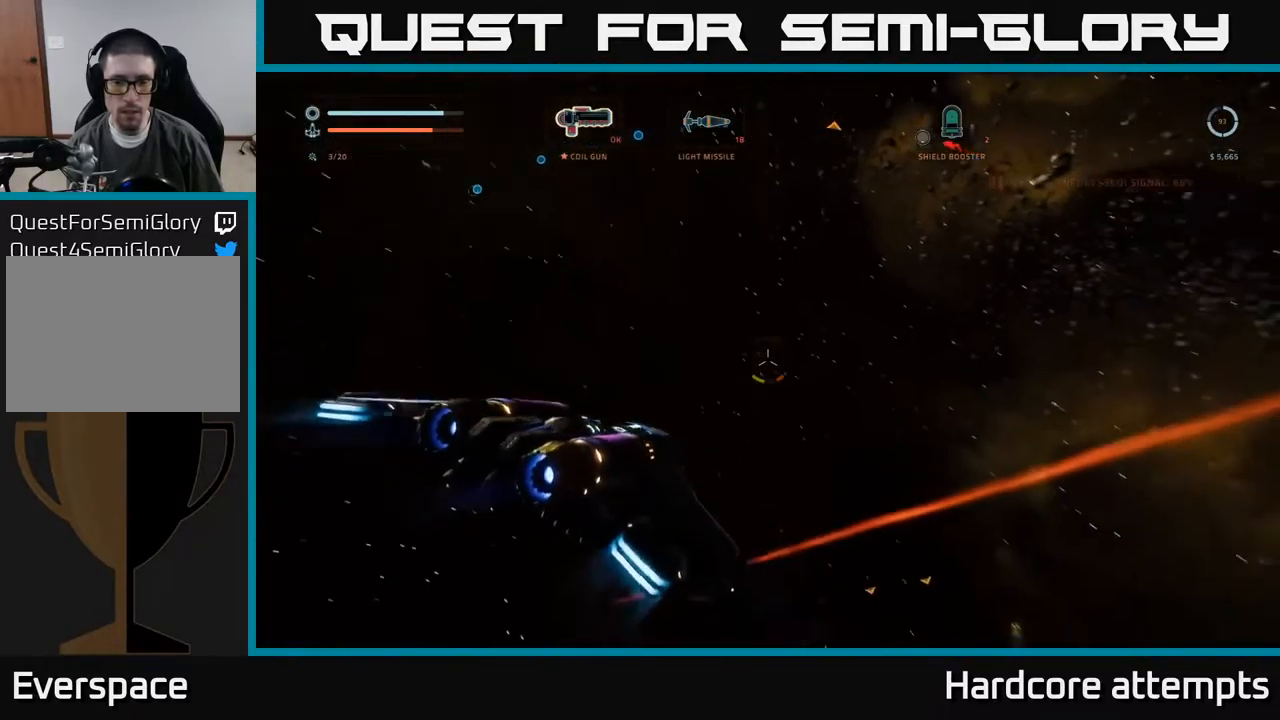
{"dt_ms": 500, "buttons": [], "left_stick": "down-right", "right_stick": "up-right", "events": [[50, "left_stick", "down"], [83, "right_stick", "up-right"], [267, "left_stick", "down-right"]]}
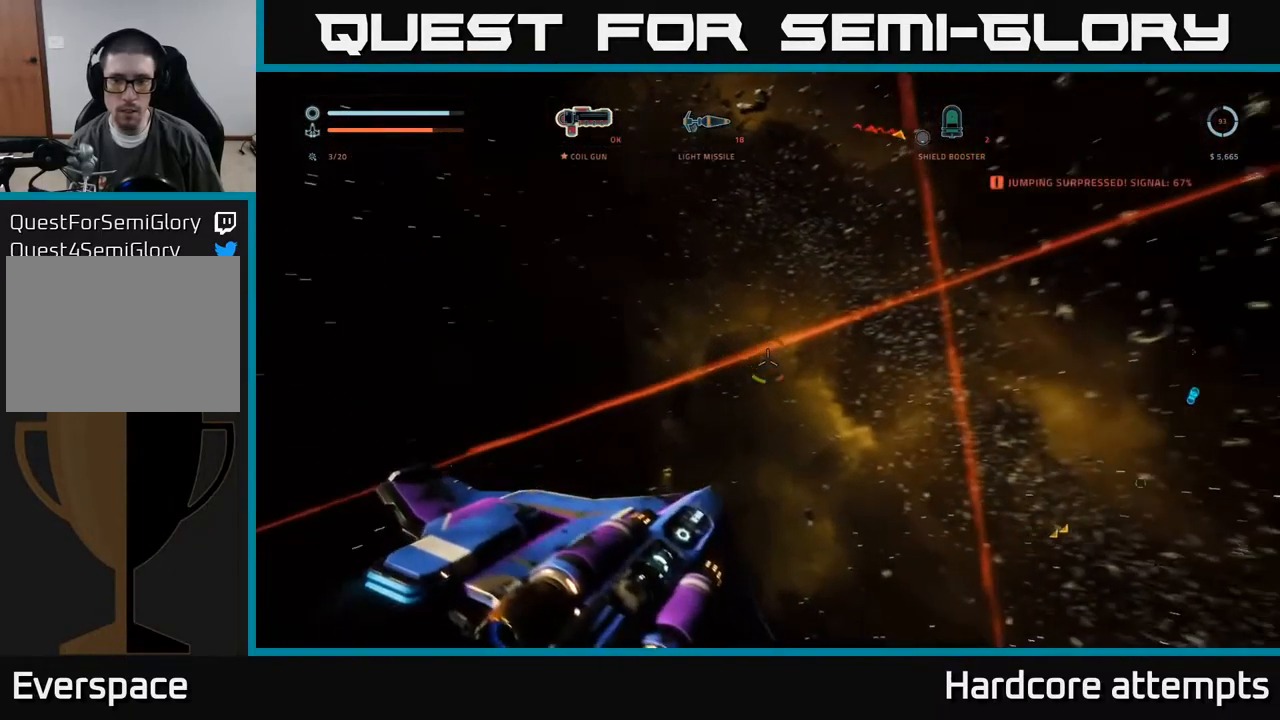
{"dt_ms": 500, "buttons": [], "left_stick": "right", "right_stick": "left", "events": [[17, "left_stick", "right"], [317, "right_stick", "center"], [467, "right_stick", "left"]]}
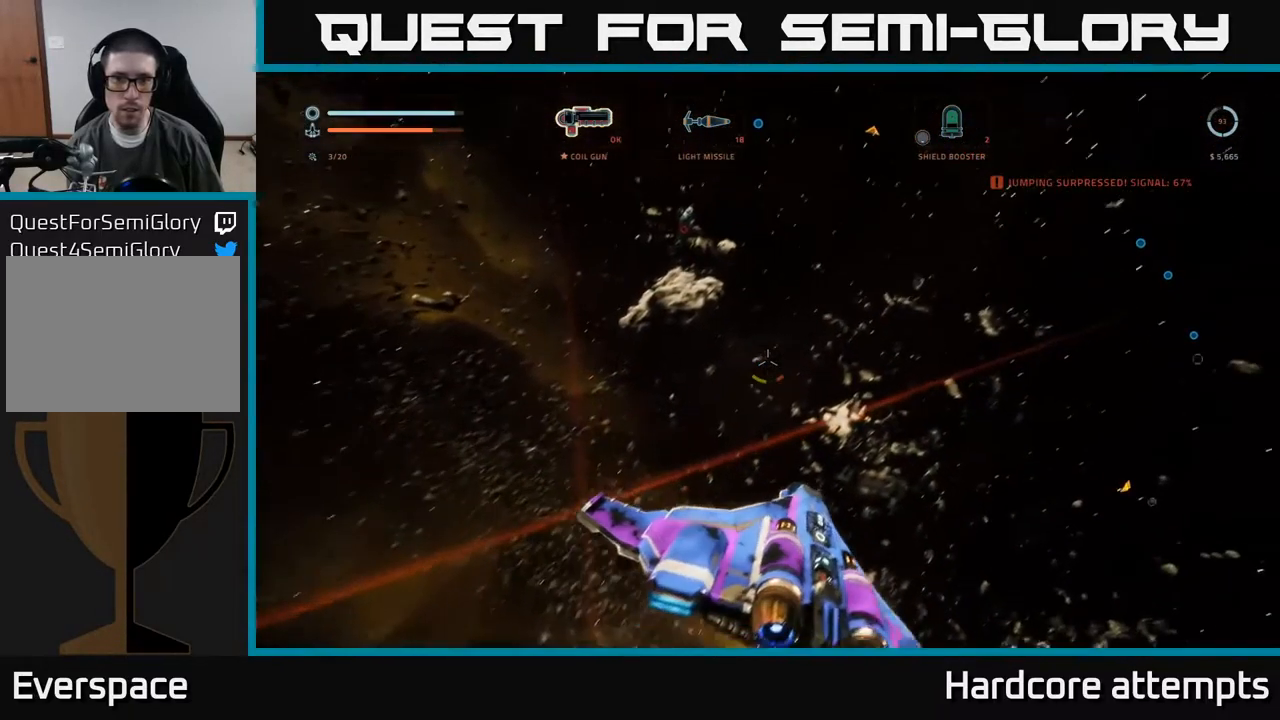
{"dt_ms": 500, "buttons": [], "left_stick": "right", "right_stick": "left", "events": [[167, "right_stick", "center"], [417, "right_stick", "left"]]}
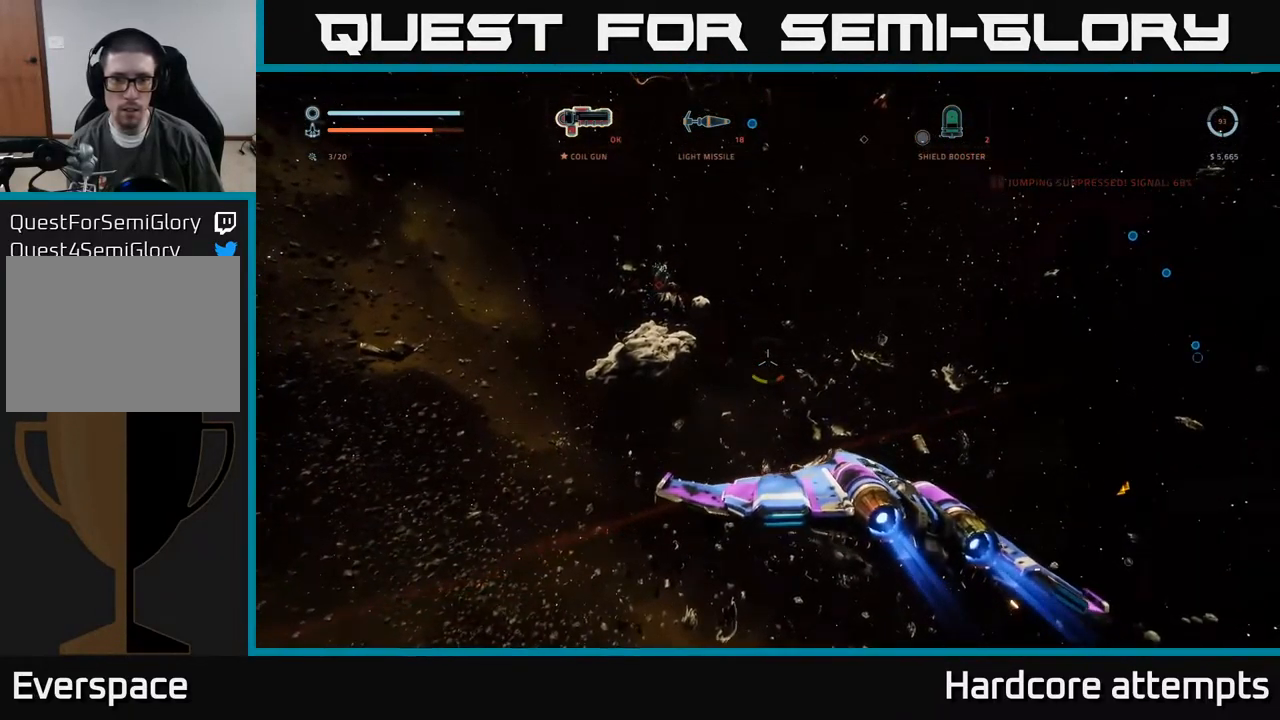
{"dt_ms": 516, "buttons": ["X"], "left_stick": "down", "right_stick": "left", "events": [[50, "left_stick", "down-right"], [250, "left_stick", "down"], [399, "X", "down"]]}
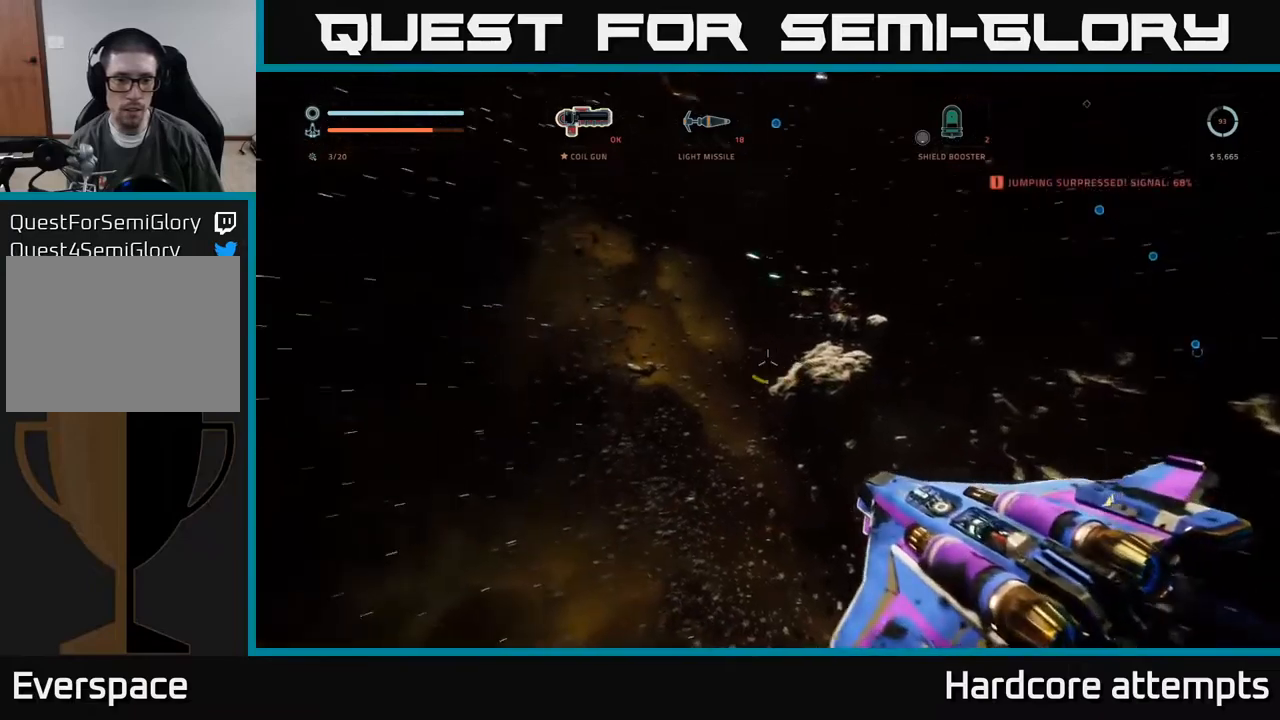
{"dt_ms": 500, "buttons": ["X", "L1"], "left_stick": "up-left", "right_stick": "center", "events": [[350, "left_stick", "up-left"], [433, "right_stick", "center"], [467, "L1", "down"]]}
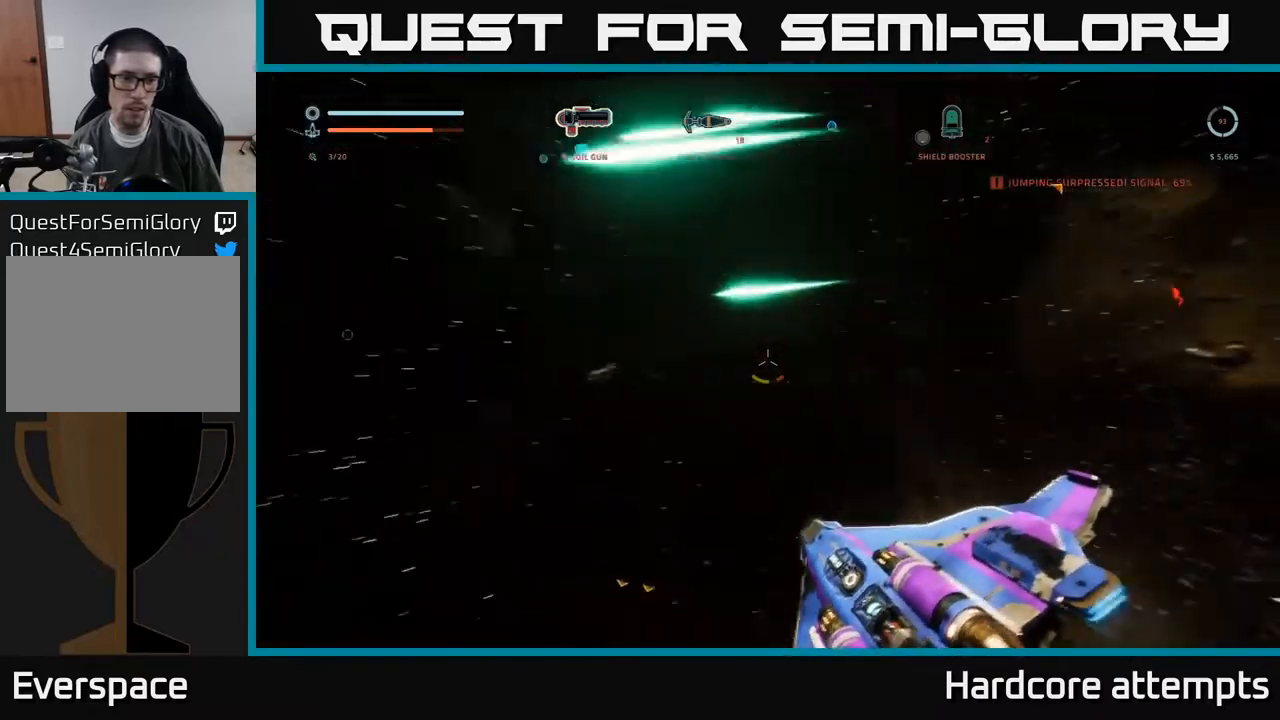
{"dt_ms": 500, "buttons": ["A"], "left_stick": "left", "right_stick": "center", "events": [[150, "X", "up"], [200, "left_stick", "left"], [417, "L1", "up"], [500, "A", "down"]]}
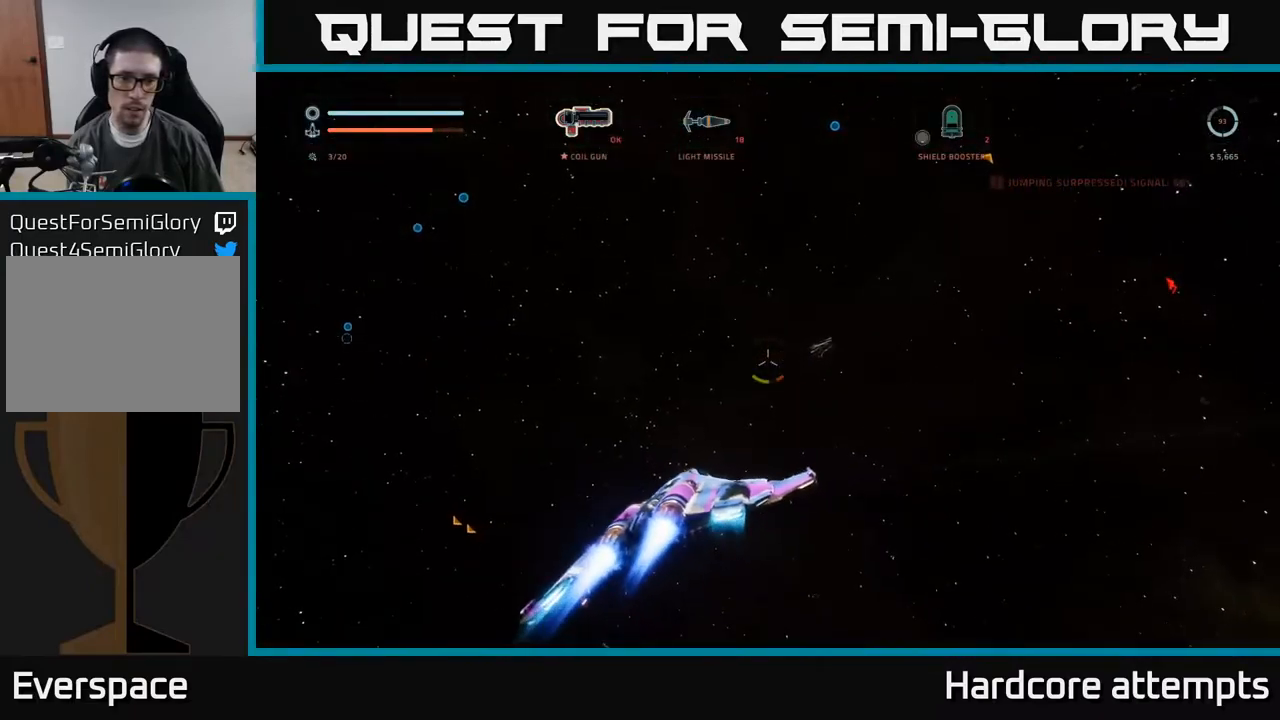
{"dt_ms": 500, "buttons": ["A"], "left_stick": "down-right", "right_stick": "center", "events": [[350, "left_stick", "down-right"]]}
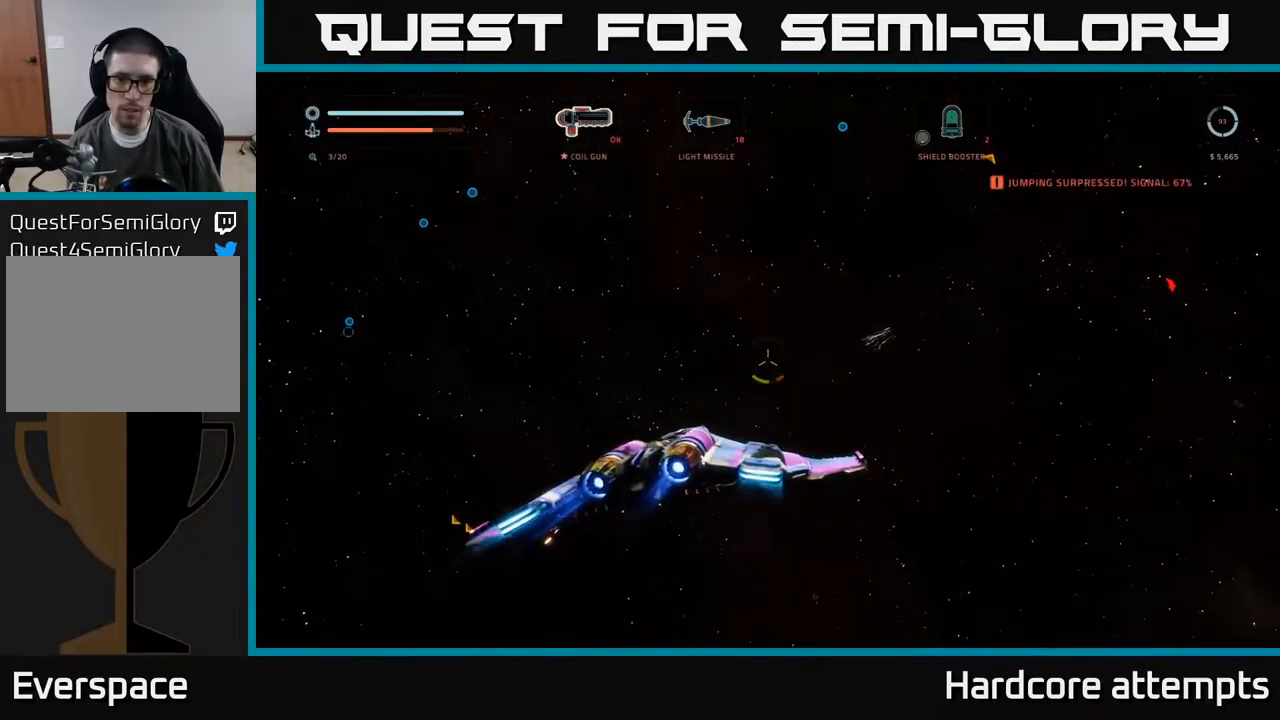
{"dt_ms": 500, "buttons": ["X"], "left_stick": "right", "right_stick": "down-left", "events": [[67, "left_stick", "right"], [300, "A", "up"], [400, "X", "down"], [400, "right_stick", "down-left"]]}
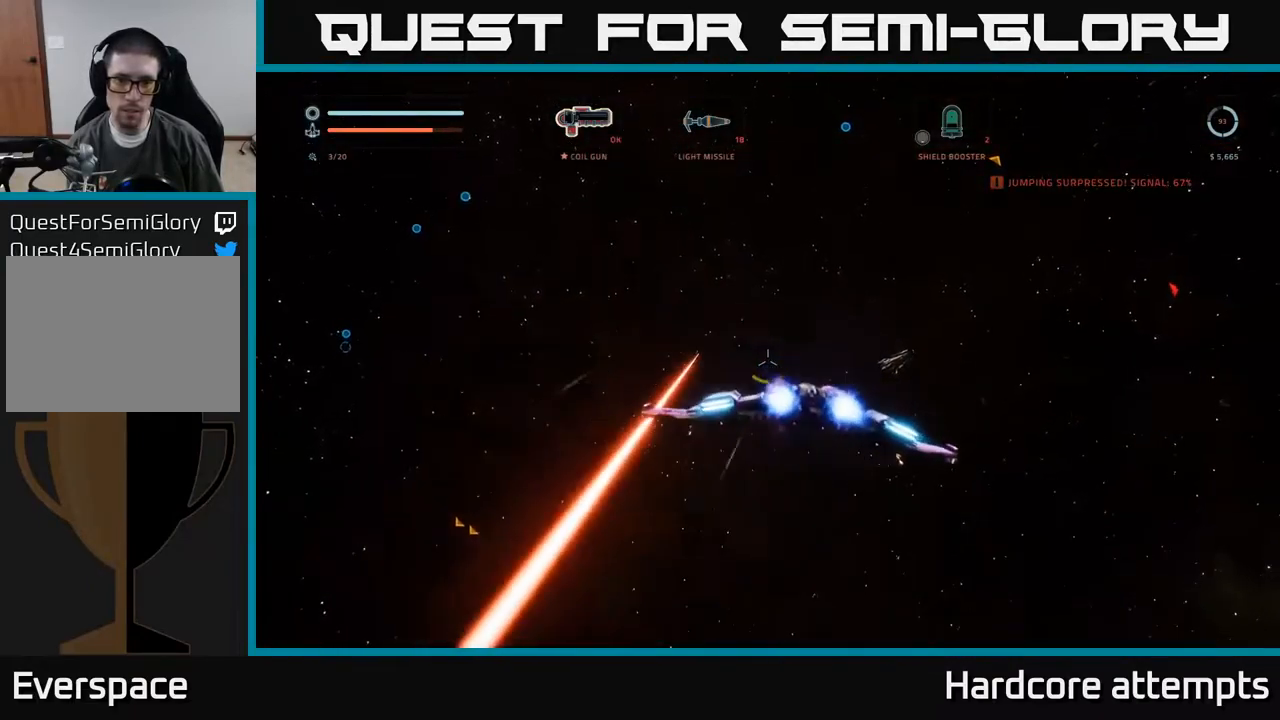
{"dt_ms": 500, "buttons": [], "left_stick": "up", "right_stick": "up-right", "events": [[33, "left_stick", "up"], [83, "left_stick", "left"], [233, "left_stick", "down"], [283, "right_stick", "center"], [317, "left_stick", "right"], [333, "right_stick", "up-right"], [383, "X", "up"], [400, "left_stick", "up"]]}
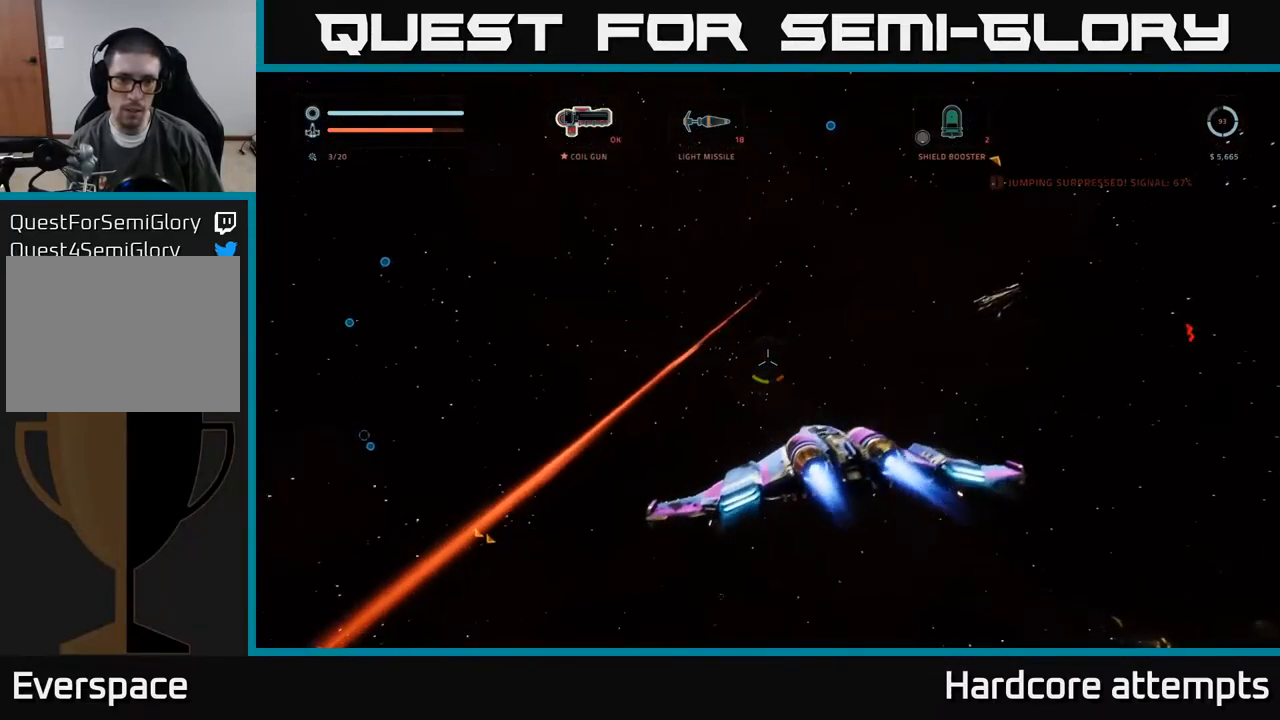
{"dt_ms": 500, "buttons": [], "left_stick": "down-right", "right_stick": "down-left", "events": [[33, "right_stick", "up-left"], [83, "right_stick", "left"], [183, "right_stick", "down-left"], [217, "left_stick", "down-right"]]}
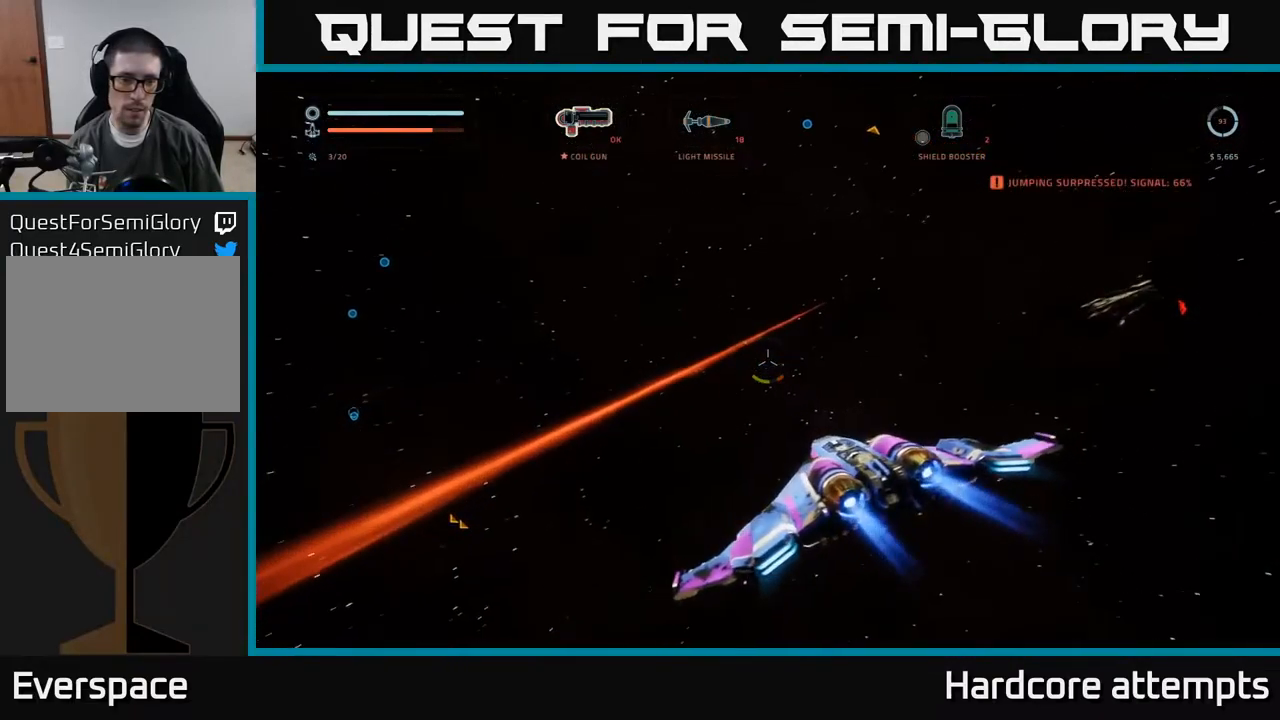
{"dt_ms": 500, "buttons": [], "left_stick": "right", "right_stick": "center", "events": [[133, "left_stick", "down"], [417, "left_stick", "right"], [433, "right_stick", "center"]]}
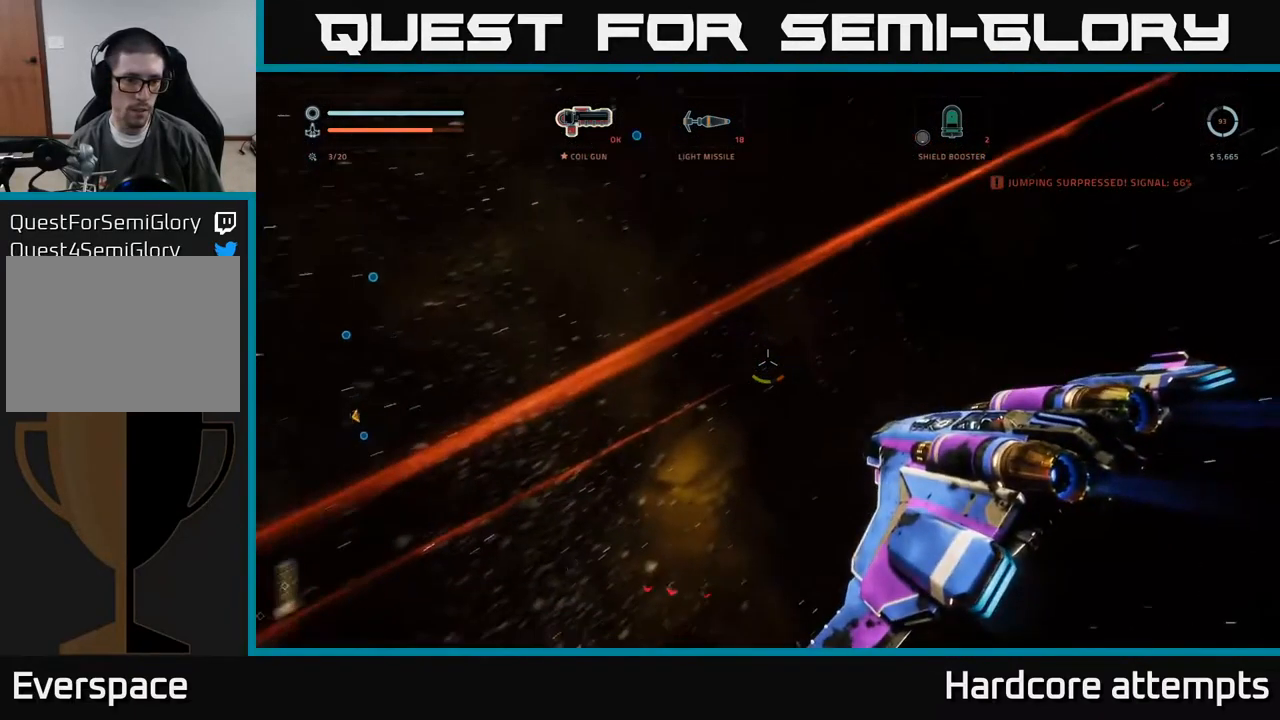
{"dt_ms": 500, "buttons": ["L1"], "left_stick": "up-right", "right_stick": "center", "events": [[100, "left_stick", "up-right"], [100, "right_stick", "up-right"], [333, "right_stick", "center"], [450, "L1", "down"]]}
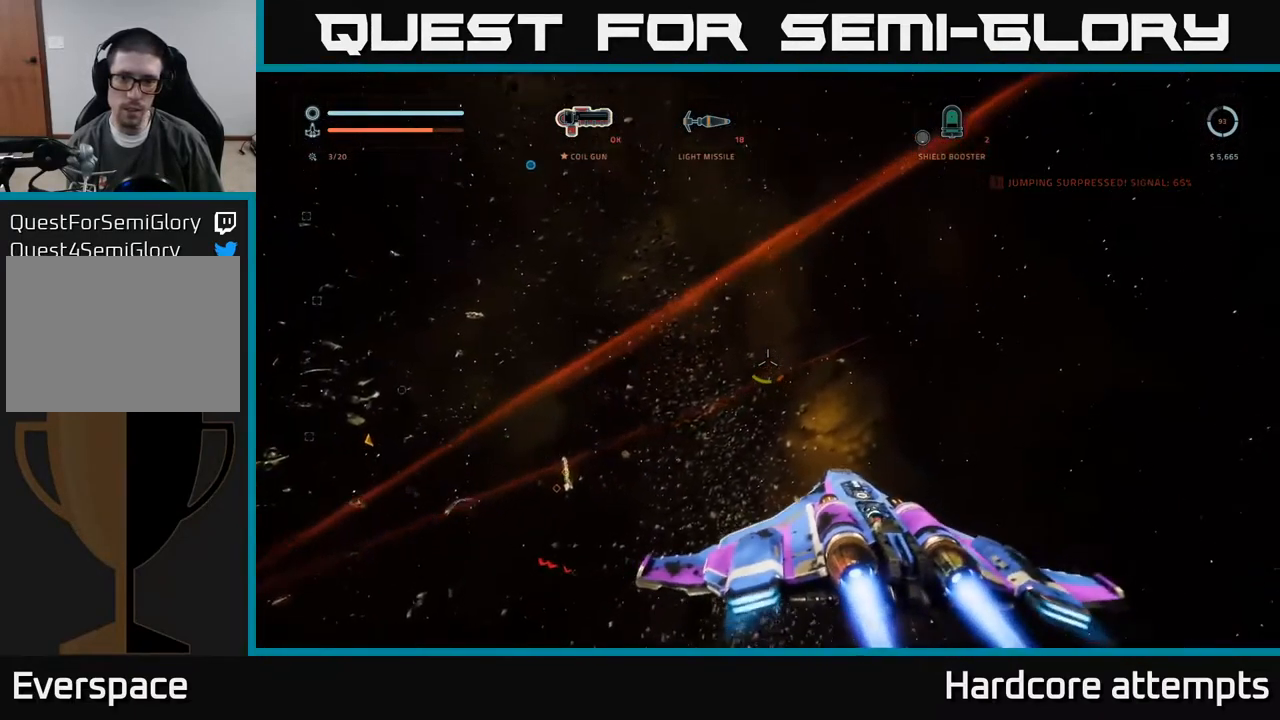
{"dt_ms": 500, "buttons": ["L1"], "left_stick": "up-right", "right_stick": "center", "events": [[117, "right_stick", "right"], [400, "right_stick", "center"]]}
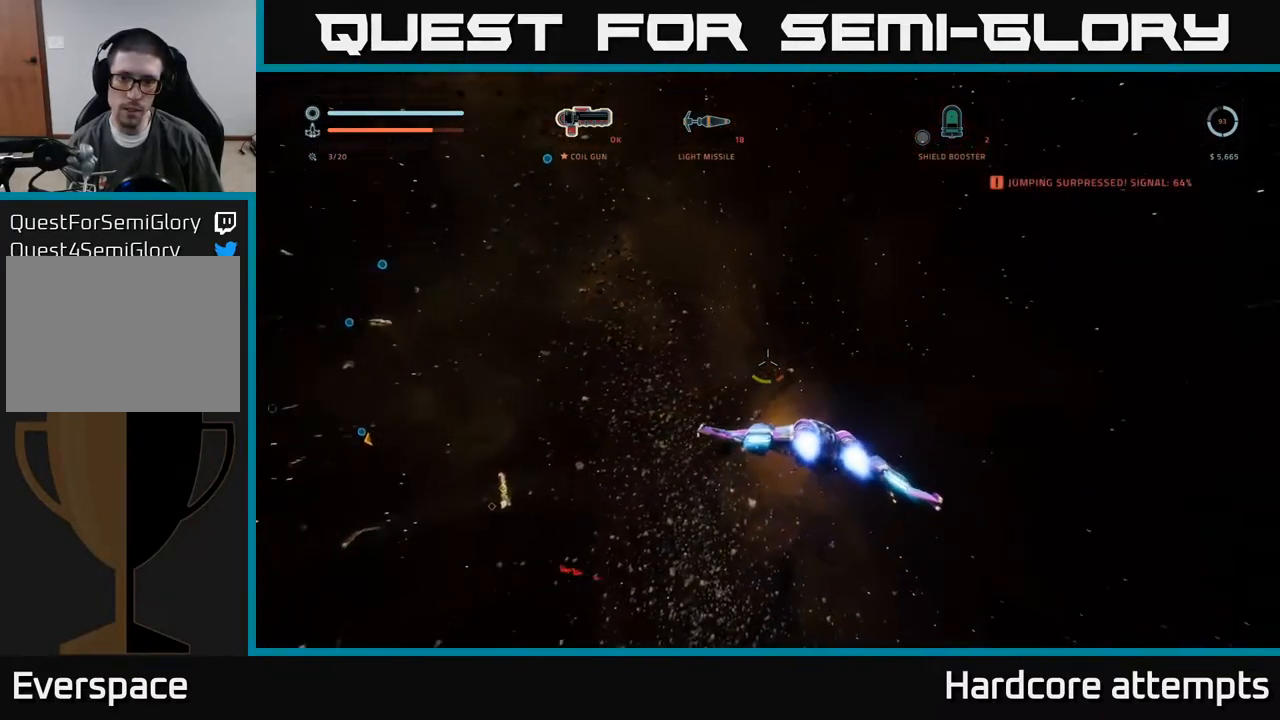
{"dt_ms": 500, "buttons": [], "left_stick": "up-right", "right_stick": "center", "events": [[167, "right_stick", "up"], [350, "right_stick", "center"], [400, "L1", "up"]]}
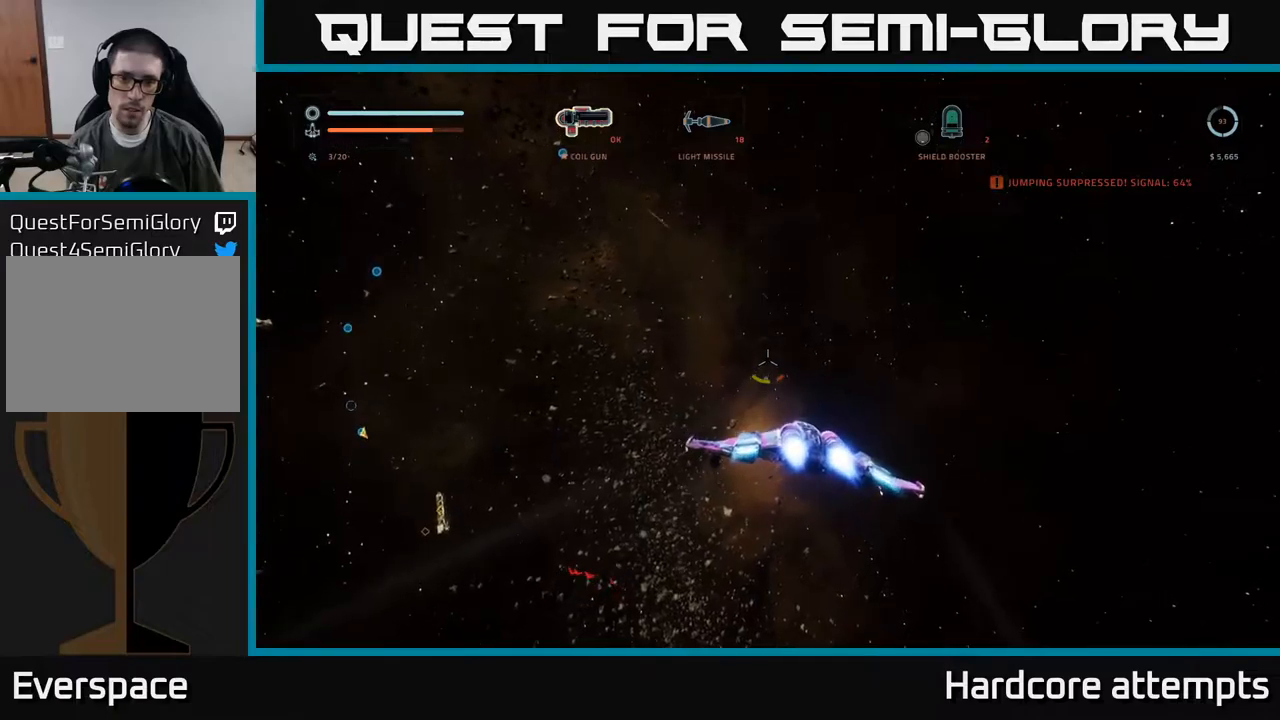
{"dt_ms": 500, "buttons": ["A"], "left_stick": "up-right", "right_stick": "center", "events": [[217, "A", "down"]]}
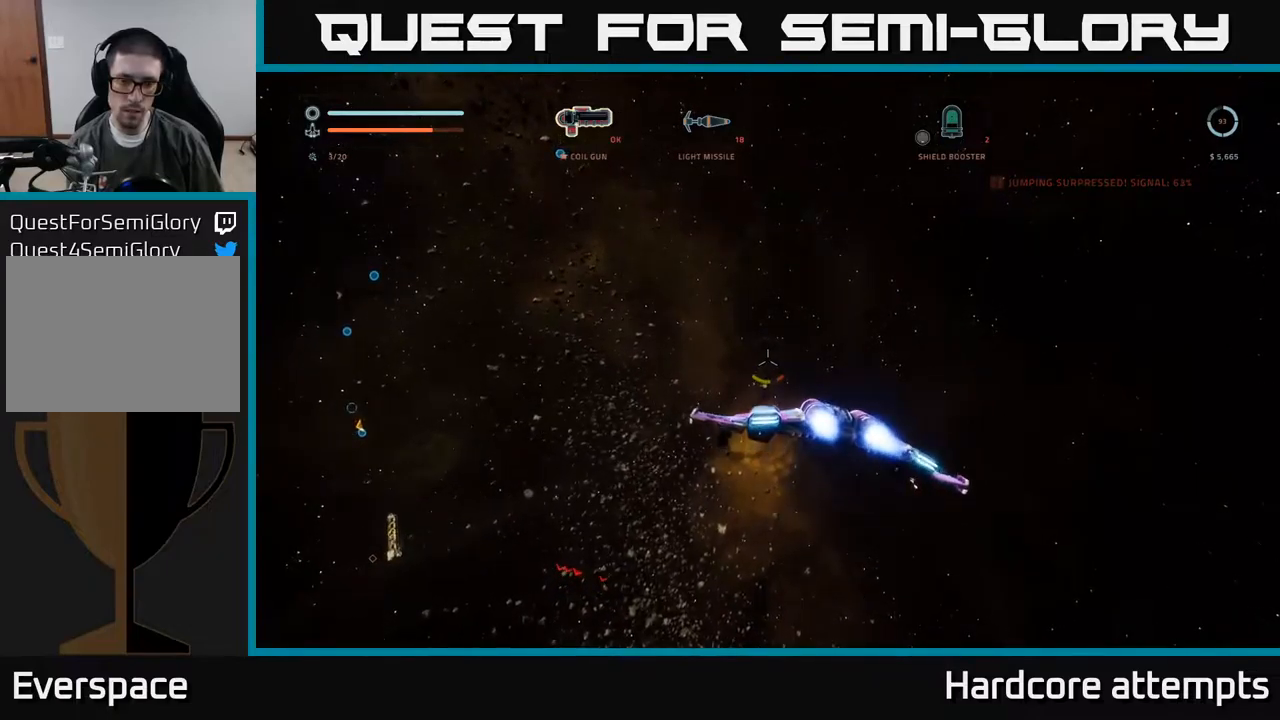
{"dt_ms": 500, "buttons": ["X", "L1"], "left_stick": "left", "right_stick": "center", "events": [[334, "A", "up"], [367, "left_stick", "left"], [400, "L1", "down"], [484, "X", "down"]]}
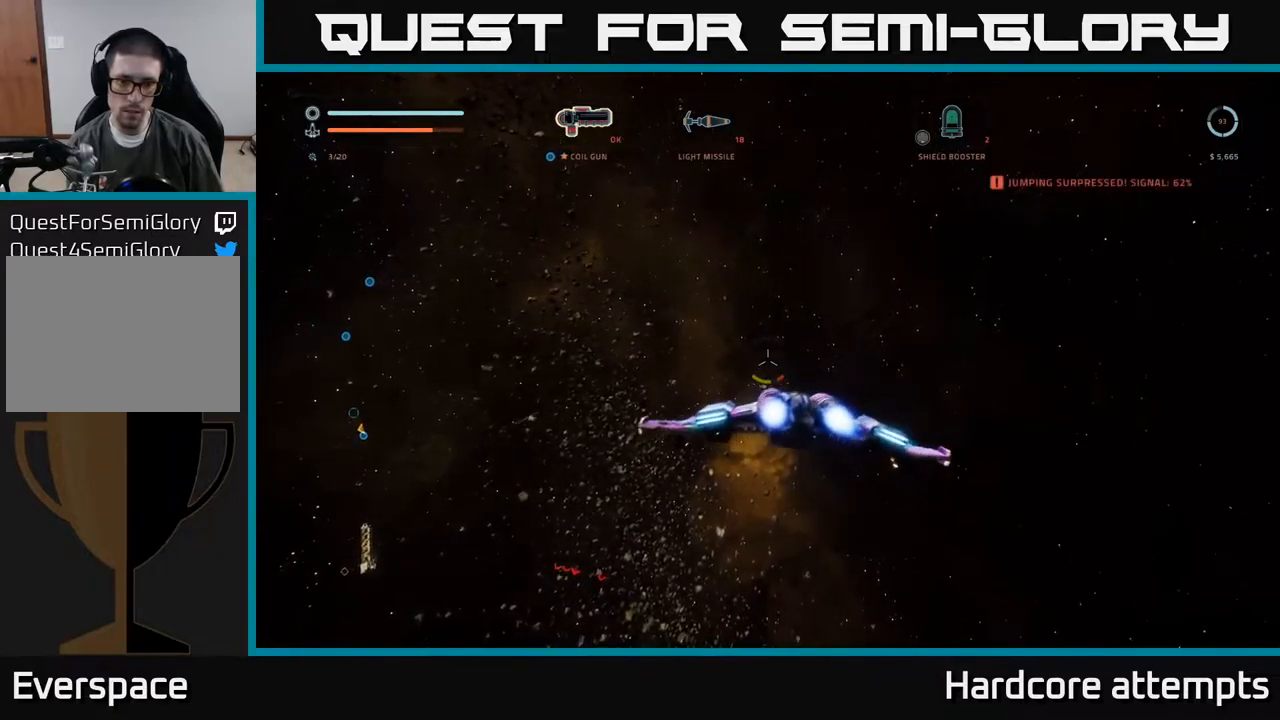
{"dt_ms": 500, "buttons": ["X", "L1"], "left_stick": "down-left", "right_stick": "center", "events": [[284, "left_stick", "down-left"]]}
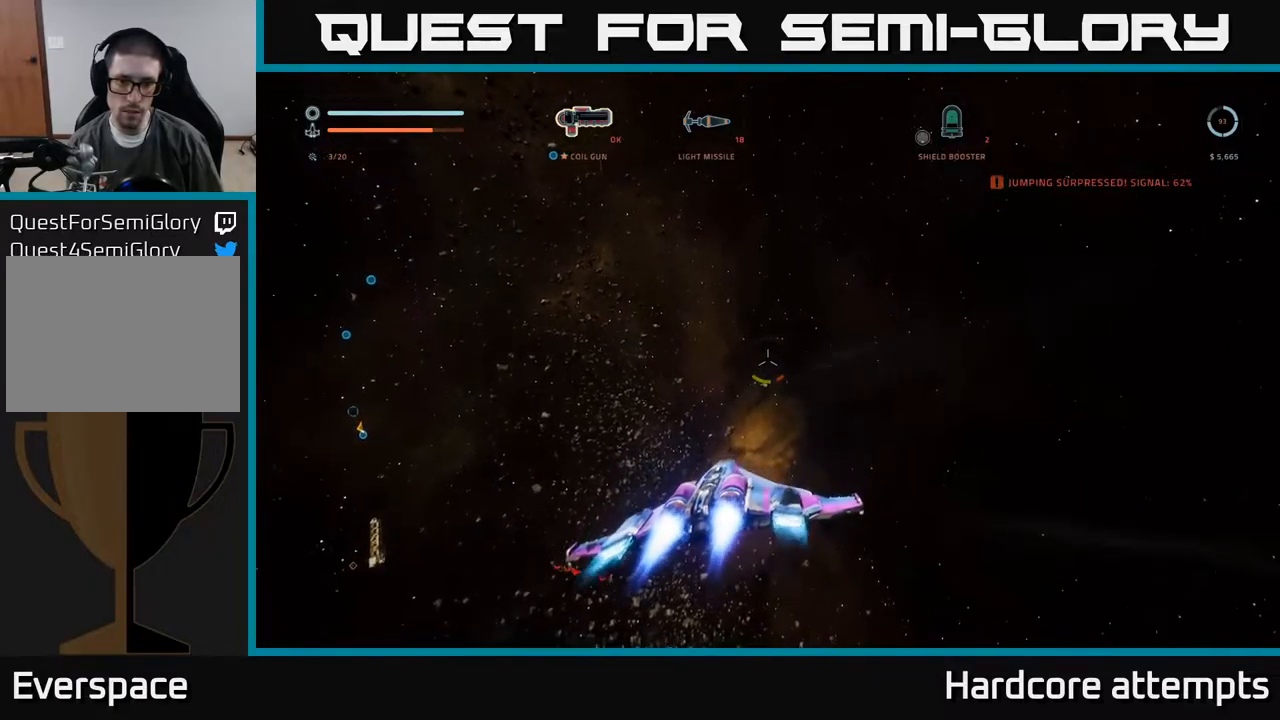
{"dt_ms": 500, "buttons": [], "left_stick": "down-right", "right_stick": "left", "events": [[67, "left_stick", "down-right"], [384, "X", "up"], [450, "L1", "up"], [450, "right_stick", "left"]]}
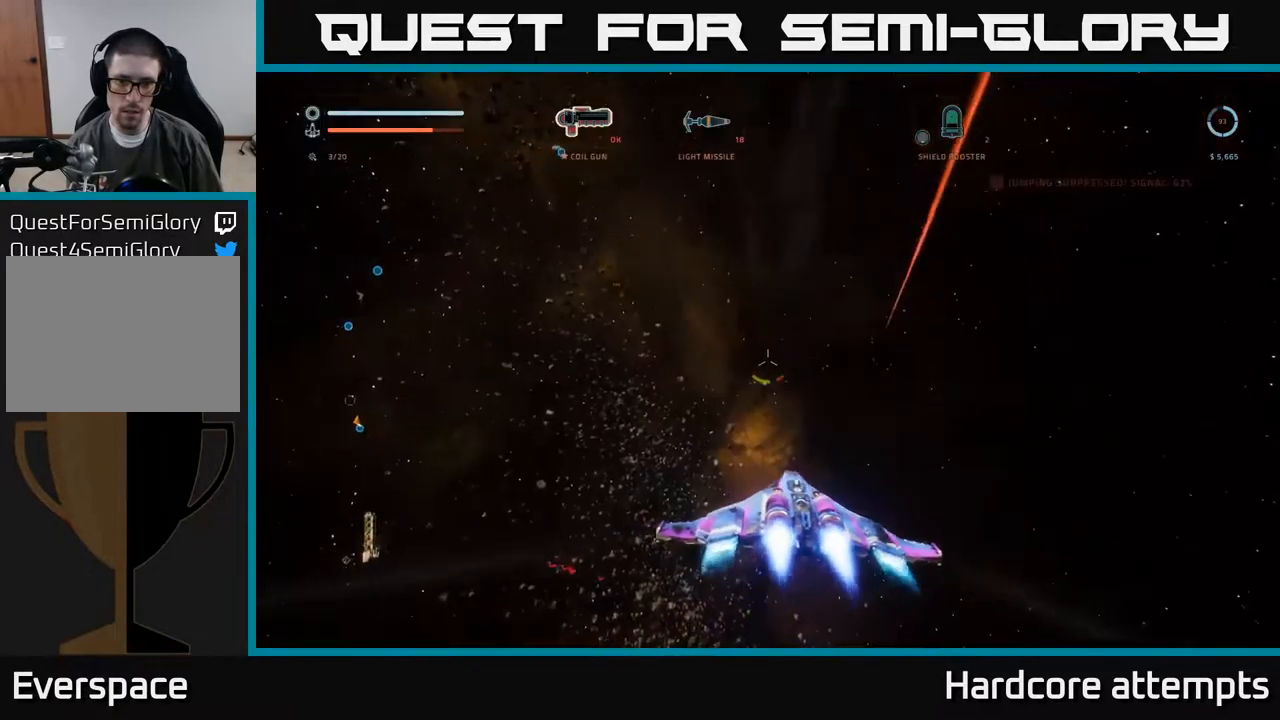
{"dt_ms": 500, "buttons": [], "left_stick": "down-left", "right_stick": "left", "events": [[350, "left_stick", "down-left"]]}
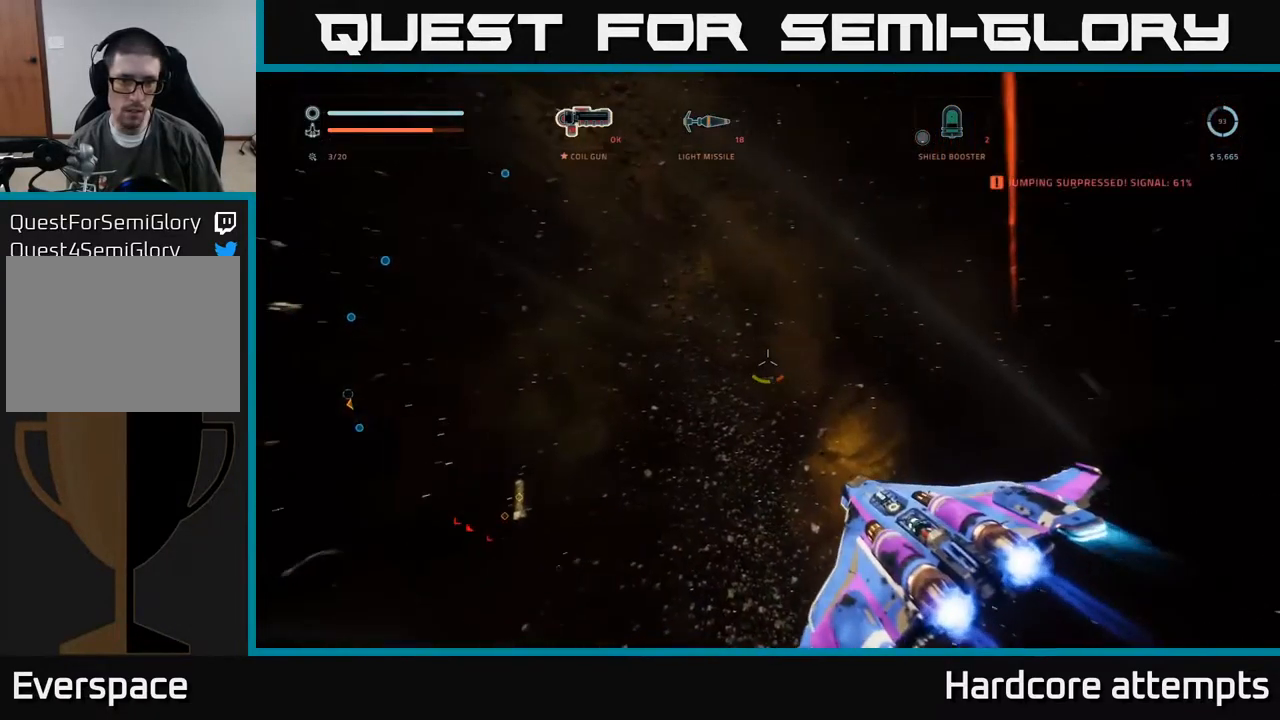
{"dt_ms": 500, "buttons": [], "left_stick": "down-left", "right_stick": "left", "events": []}
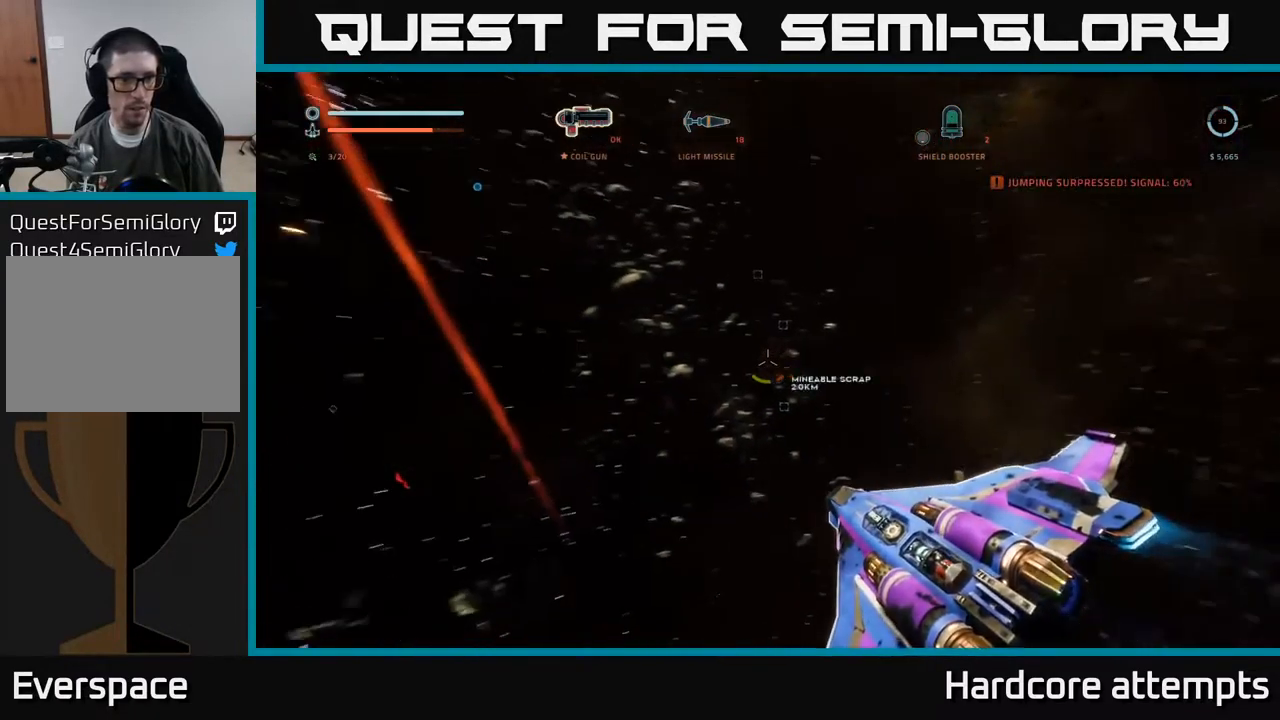
{"dt_ms": 500, "buttons": [], "left_stick": "up-right", "right_stick": "center", "events": [[50, "right_stick", "up-left"], [117, "left_stick", "up-left"], [284, "right_stick", "up"], [317, "left_stick", "up-right"], [500, "right_stick", "center"]]}
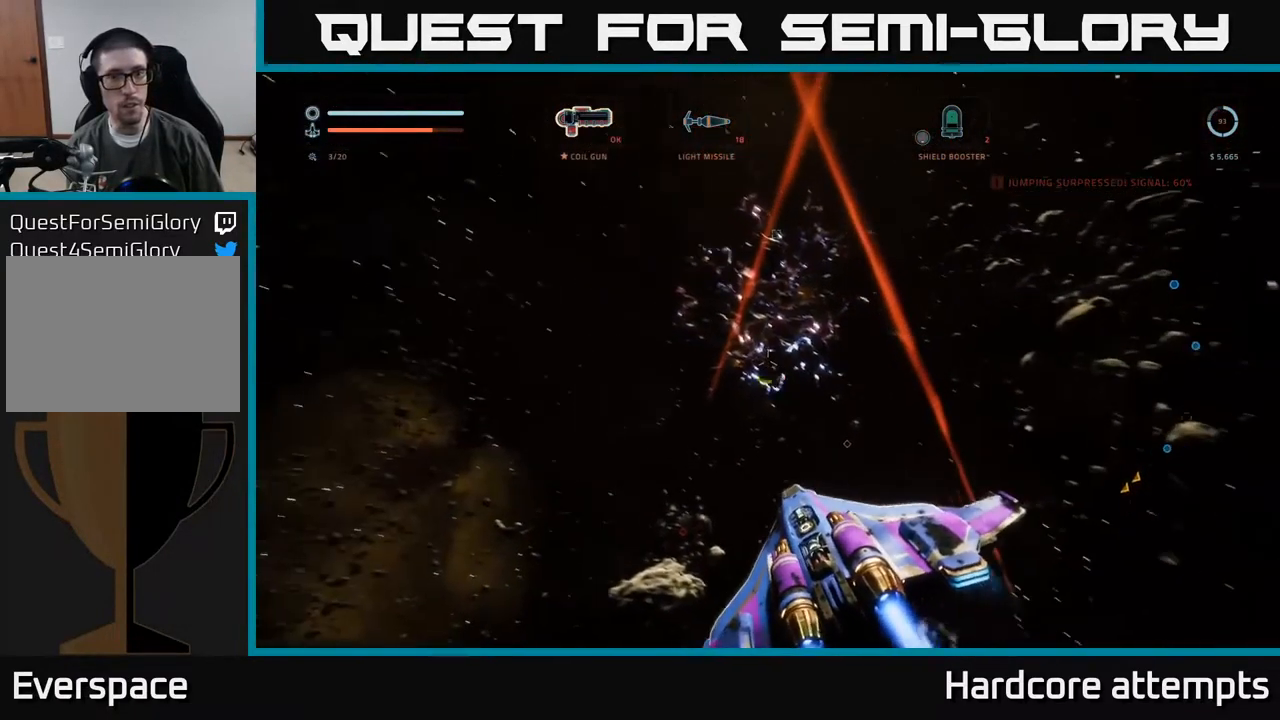
{"dt_ms": 500, "buttons": ["L1"], "left_stick": "up", "right_stick": "center", "events": [[34, "left_stick", "center"], [184, "right_stick", "down"], [200, "left_stick", "up"], [400, "L1", "down"], [417, "right_stick", "center"]]}
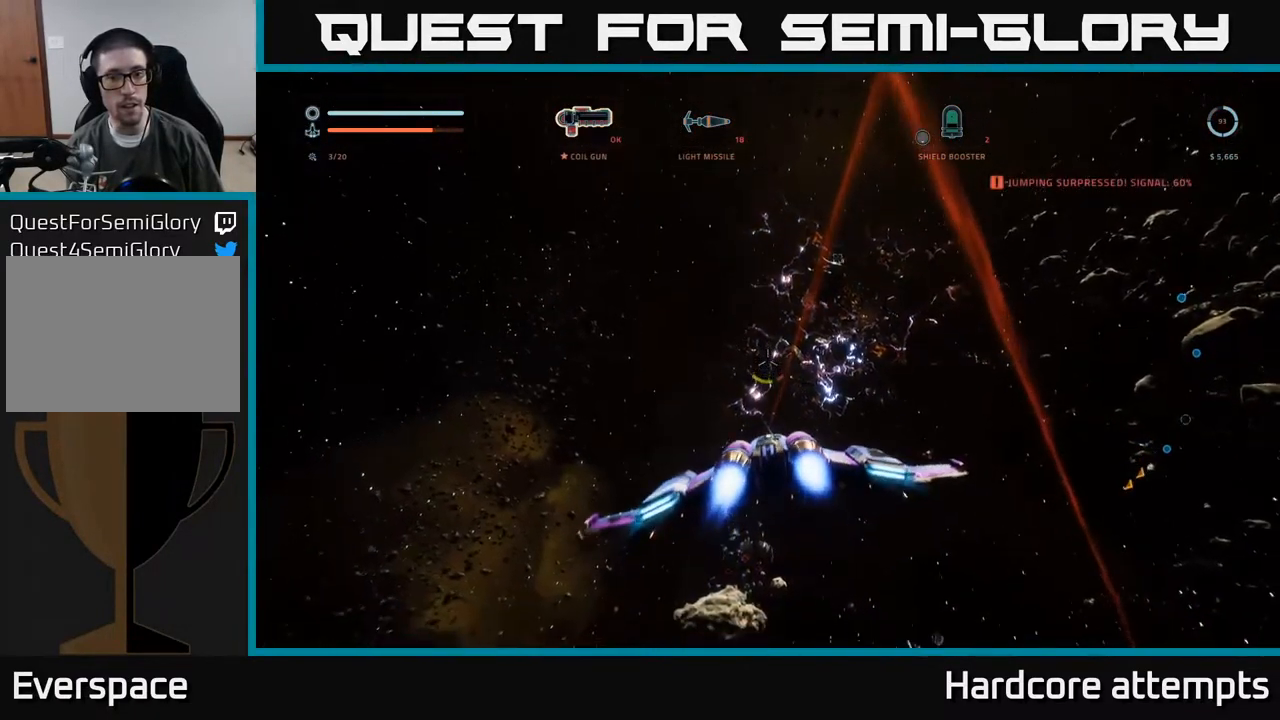
{"dt_ms": 500, "buttons": ["L1"], "left_stick": "up", "right_stick": "center", "events": [[84, "X", "down"], [184, "right_stick", "down-right"], [284, "X", "up"], [500, "right_stick", "center"]]}
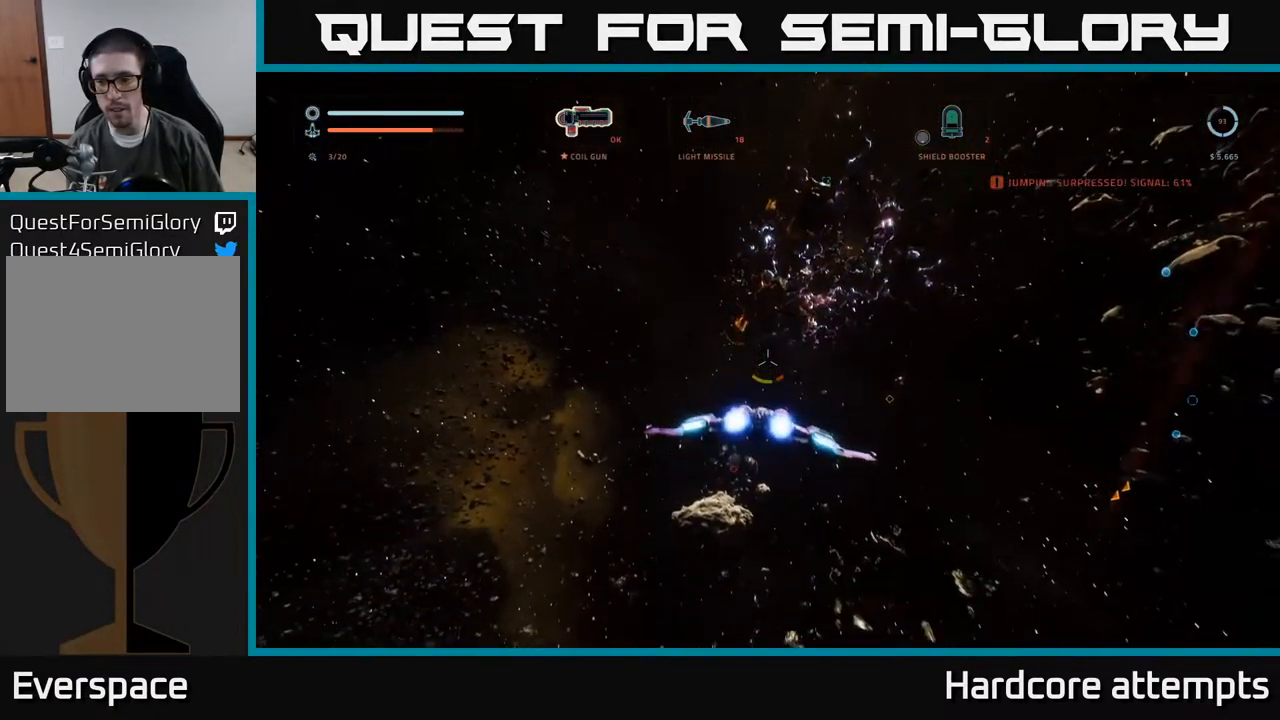
{"dt_ms": 484, "buttons": ["L1"], "left_stick": "up", "right_stick": "up-left", "events": [[34, "left_stick", "up-right"], [200, "left_stick", "up-left"], [401, "right_stick", "up-left"], [484, "left_stick", "up"]]}
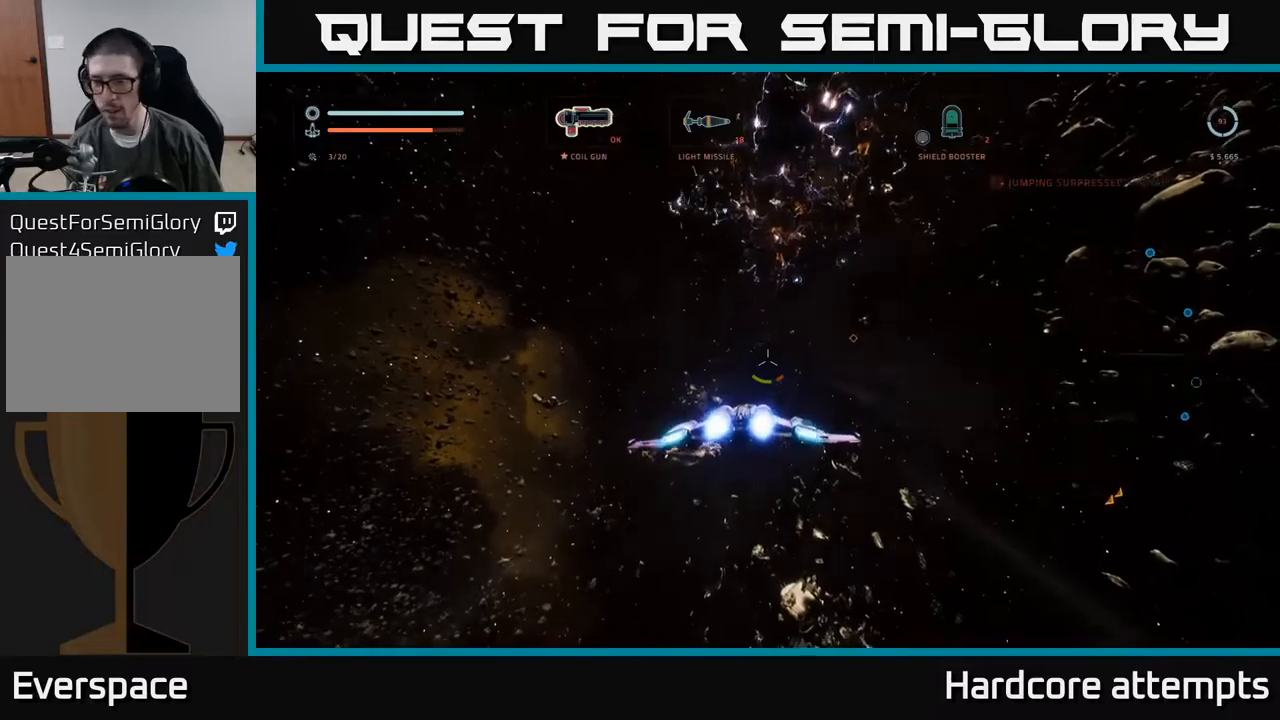
{"dt_ms": 500, "buttons": [], "left_stick": "up", "right_stick": "center", "events": [[150, "right_stick", "center"], [467, "L1", "up"]]}
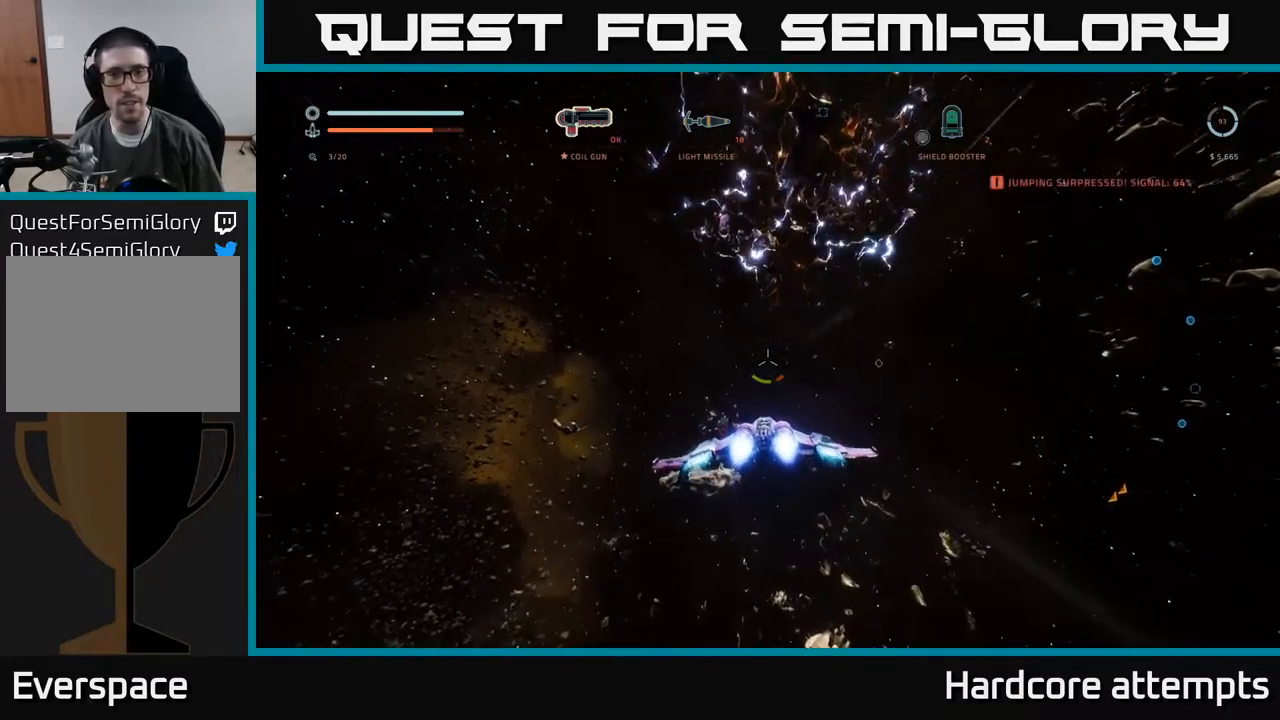
{"dt_ms": 500, "buttons": ["A"], "left_stick": "left", "right_stick": "center", "events": [[150, "left_stick", "left"], [367, "A", "down"]]}
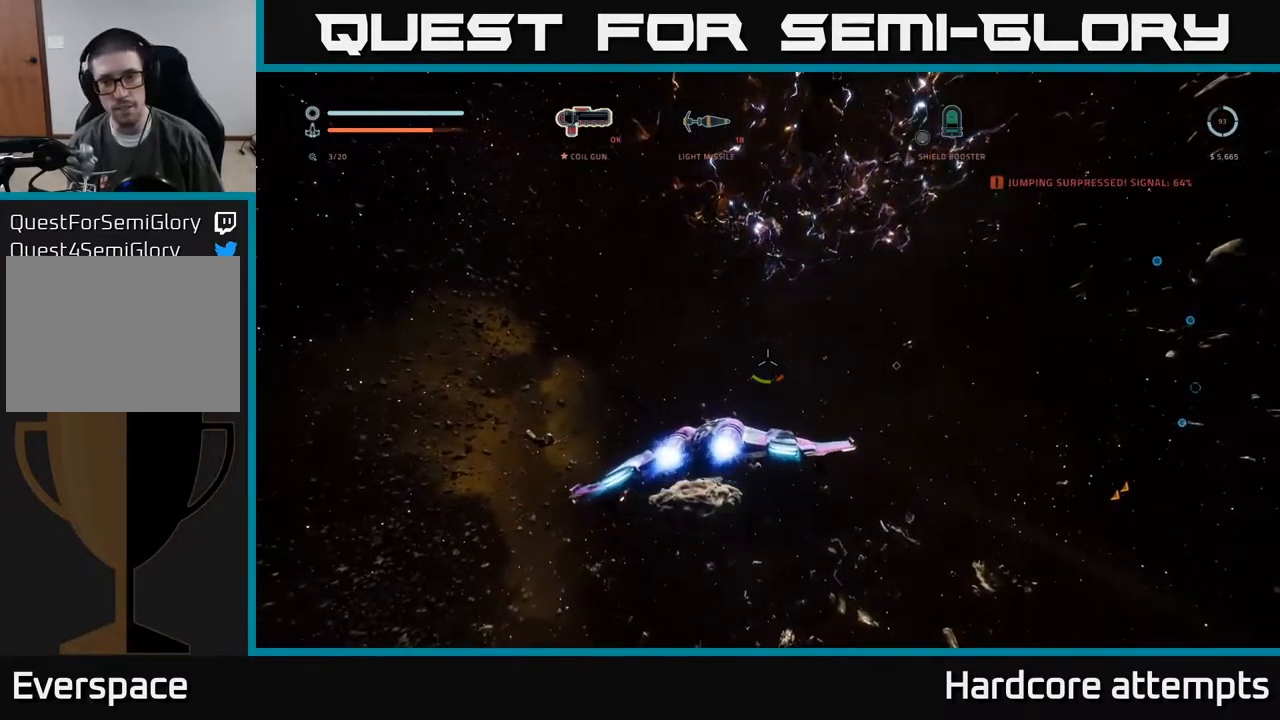
{"dt_ms": 1000, "buttons": [], "left_stick": "down-left", "right_stick": "center"}
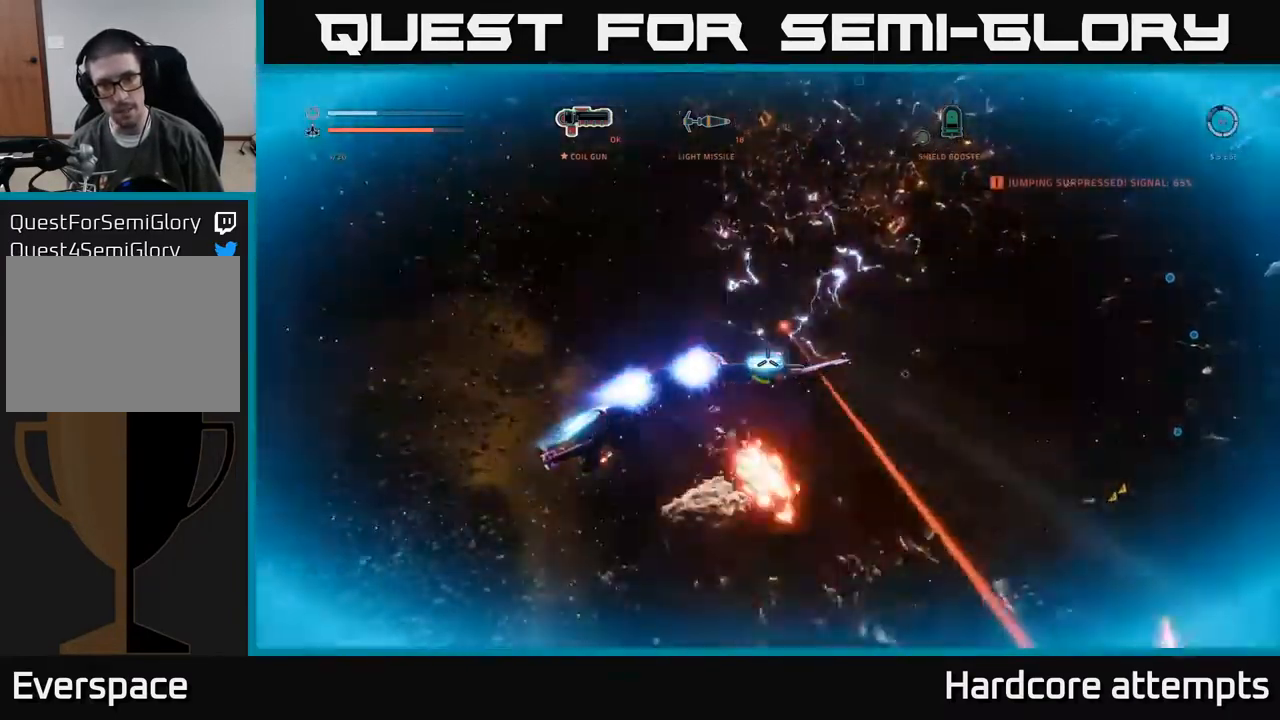
{"dt_ms": 500, "buttons": ["L1"], "left_stick": "up", "right_stick": "right", "events": [[117, "right_stick", "right"], [150, "left_stick", "up-left"], [217, "L1", "down"], [217, "left_stick", "up"], [333, "right_stick", "center"], [500, "right_stick", "right"]]}